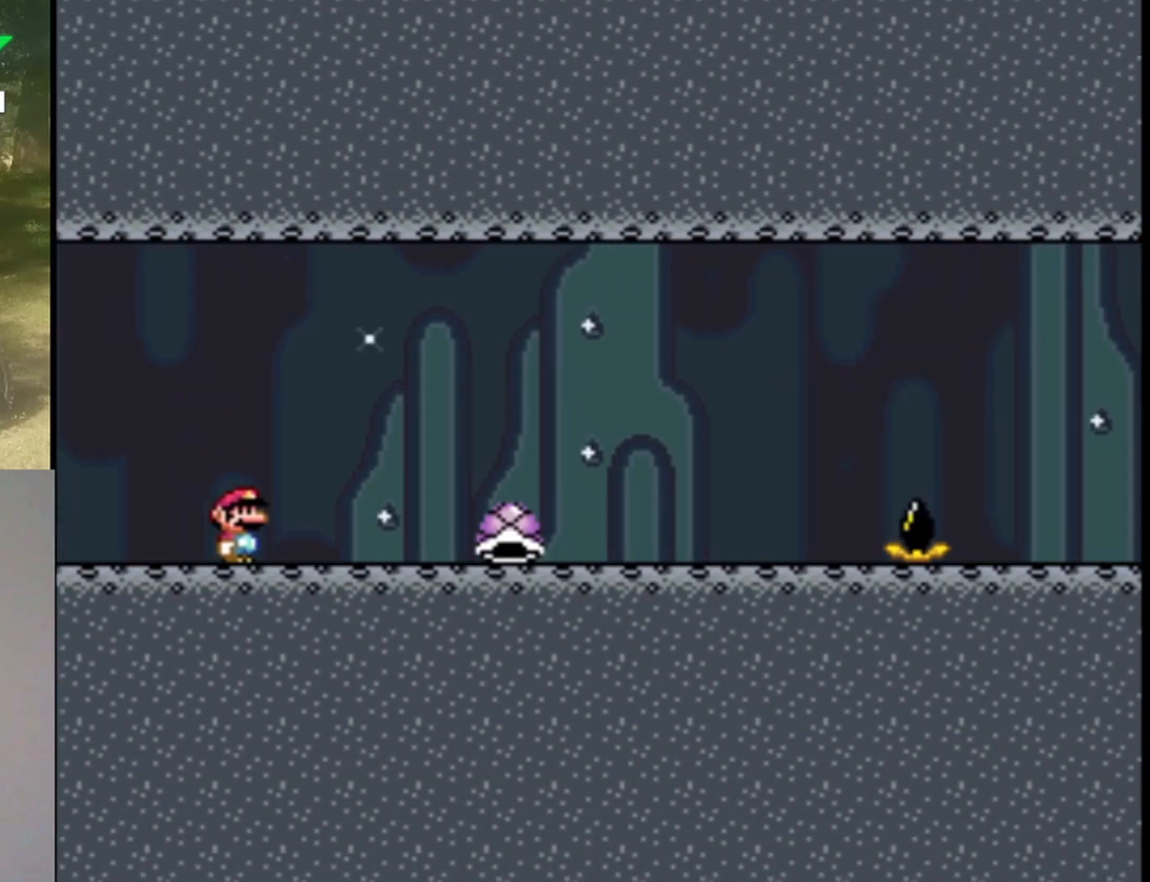
Gameplay with a controller (Nintendo layout); each line is a JSON object with the inputs held at the frame after it. "events" lists button and stick changes between this image and that frame as [ms after this image, input, new state], when the widget could be followed in between. Not read: L1 L3 R1 R3.
{"buttons": ["Y", "DPAD_RIGHT"], "events": [[300, "DPAD_UP", "down"], [333, "DPAD_RIGHT", "up"], [367, "DPAD_LEFT", "down"], [367, "DPAD_UP", "up"], [400, "DPAD_UP", "down"], [433, "DPAD_LEFT", "up"], [467, "DPAD_RIGHT", "down"], [467, "DPAD_UP", "up"]]}
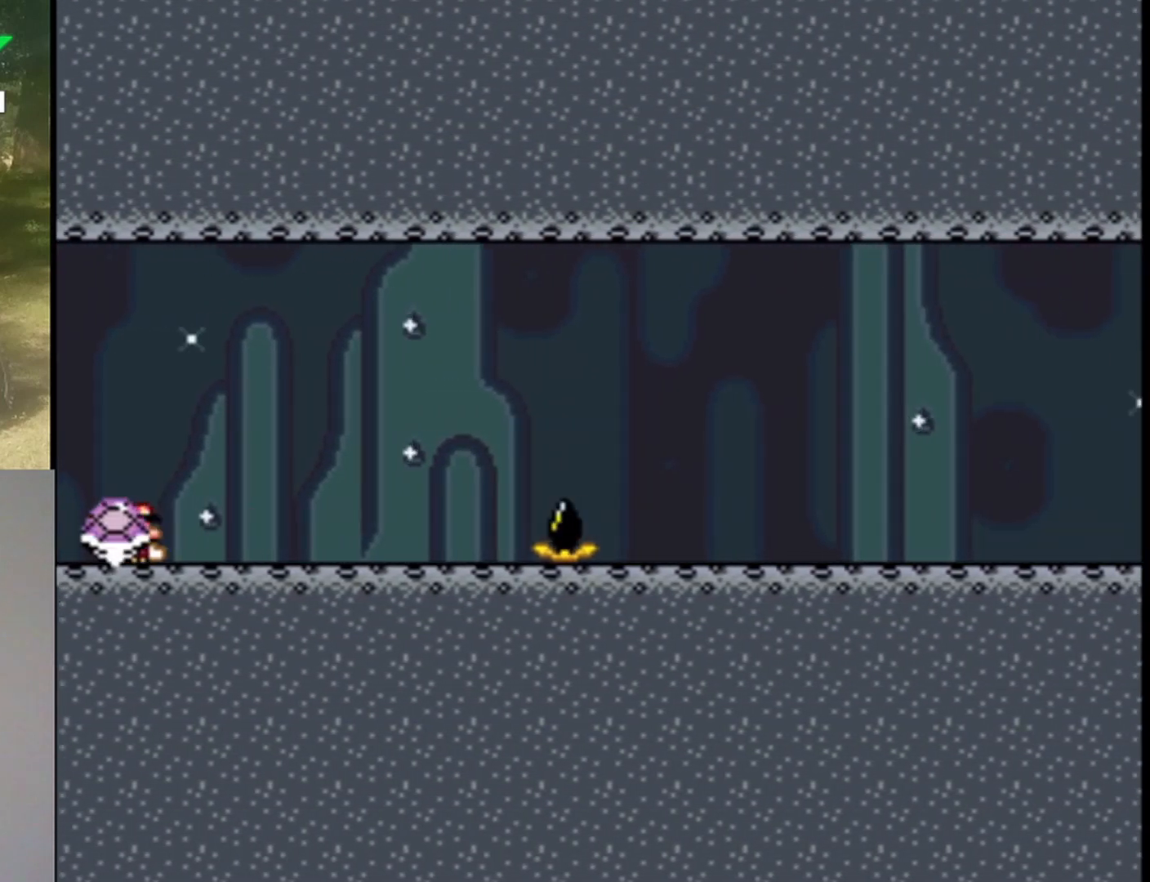
{"buttons": ["B", "Y", "DPAD_RIGHT"], "events": [[300, "B", "down"]]}
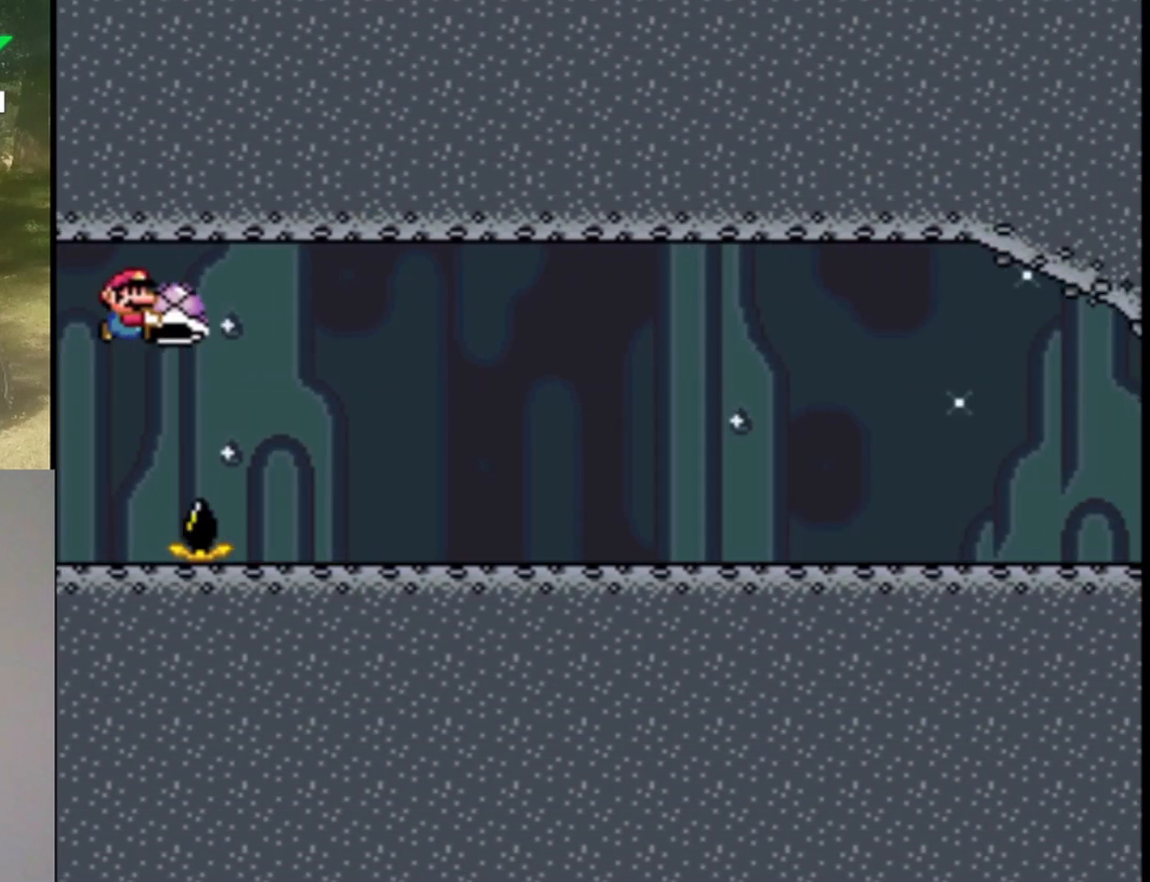
{"buttons": ["B", "Y", "DPAD_RIGHT"], "events": [[167, "DPAD_RIGHT", "up"], [233, "DPAD_LEFT", "down"], [400, "DPAD_LEFT", "up"], [500, "DPAD_RIGHT", "down"]]}
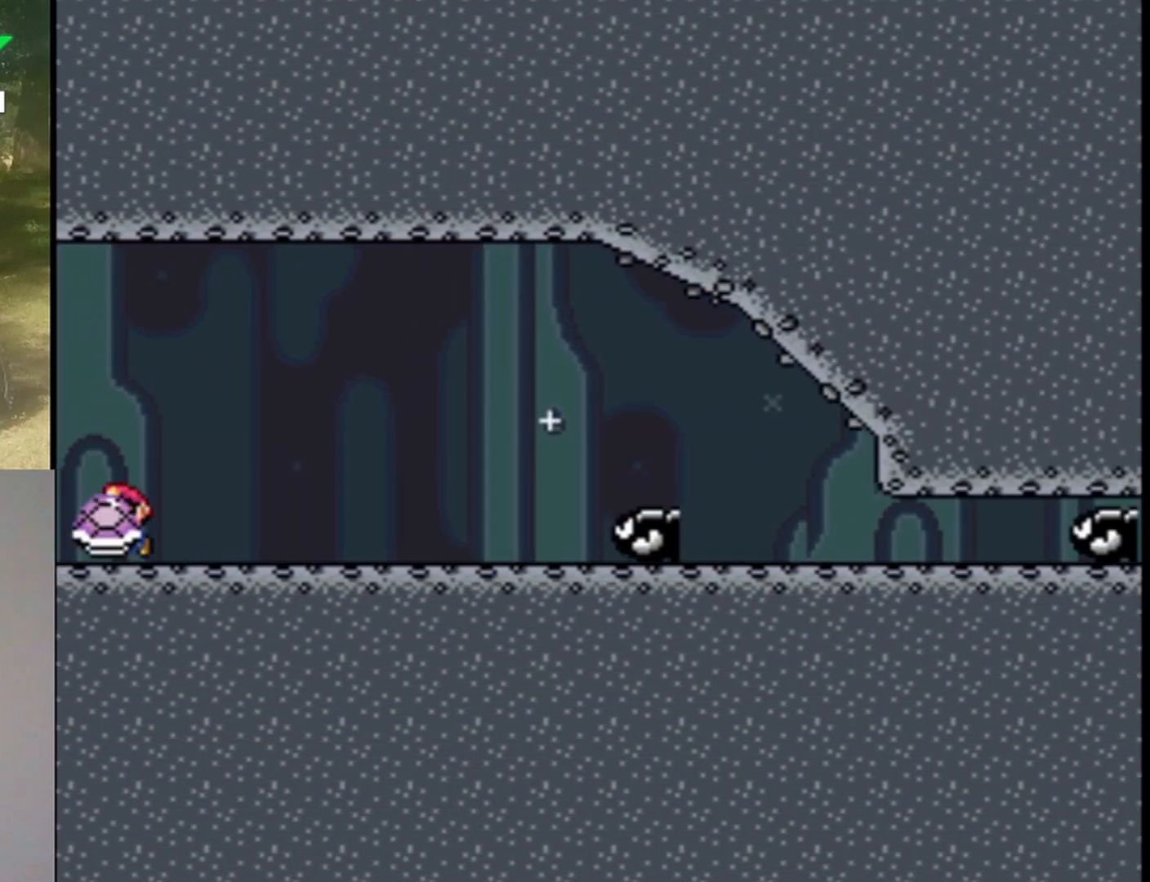
{"buttons": ["Y"], "events": [[100, "B", "up"], [100, "Y", "up"], [200, "Y", "down"], [333, "DPAD_RIGHT", "up"]]}
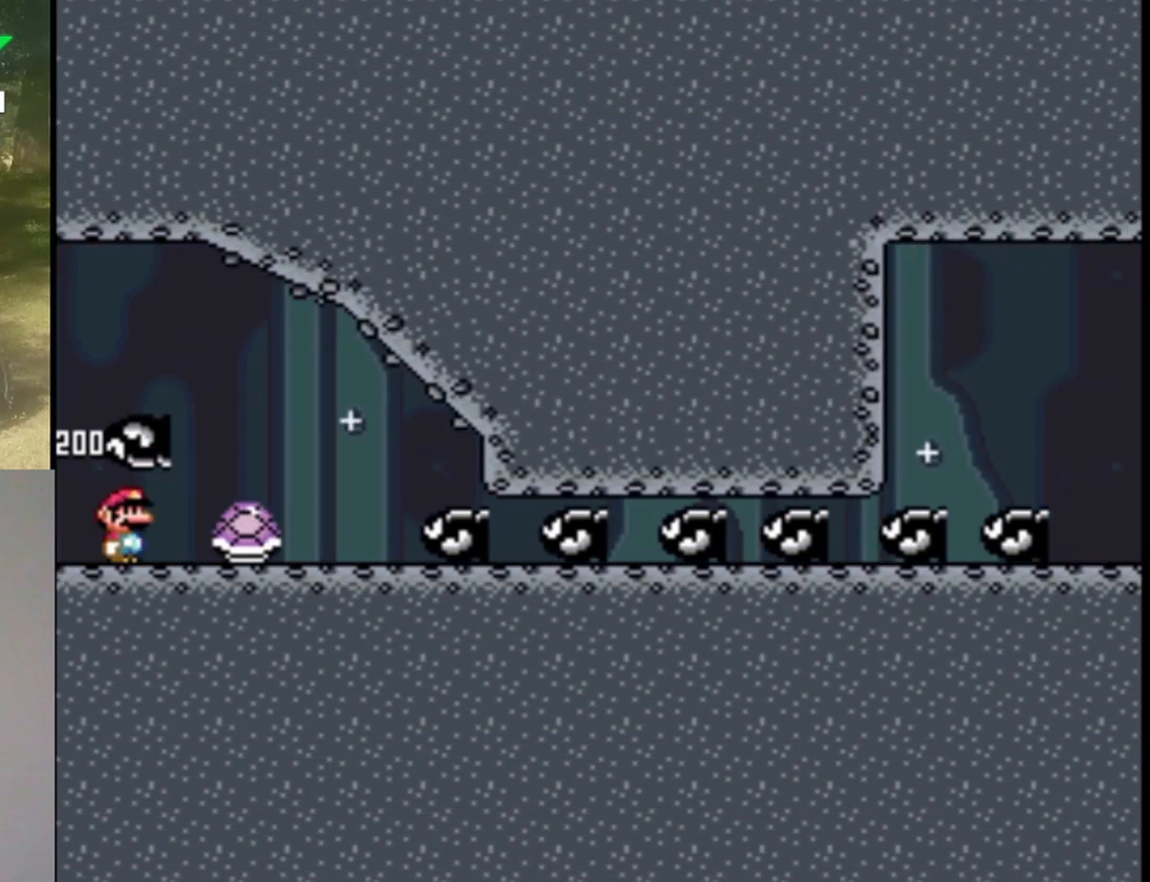
{"buttons": ["X"], "events": [[33, "X", "down"], [33, "Y", "up"]]}
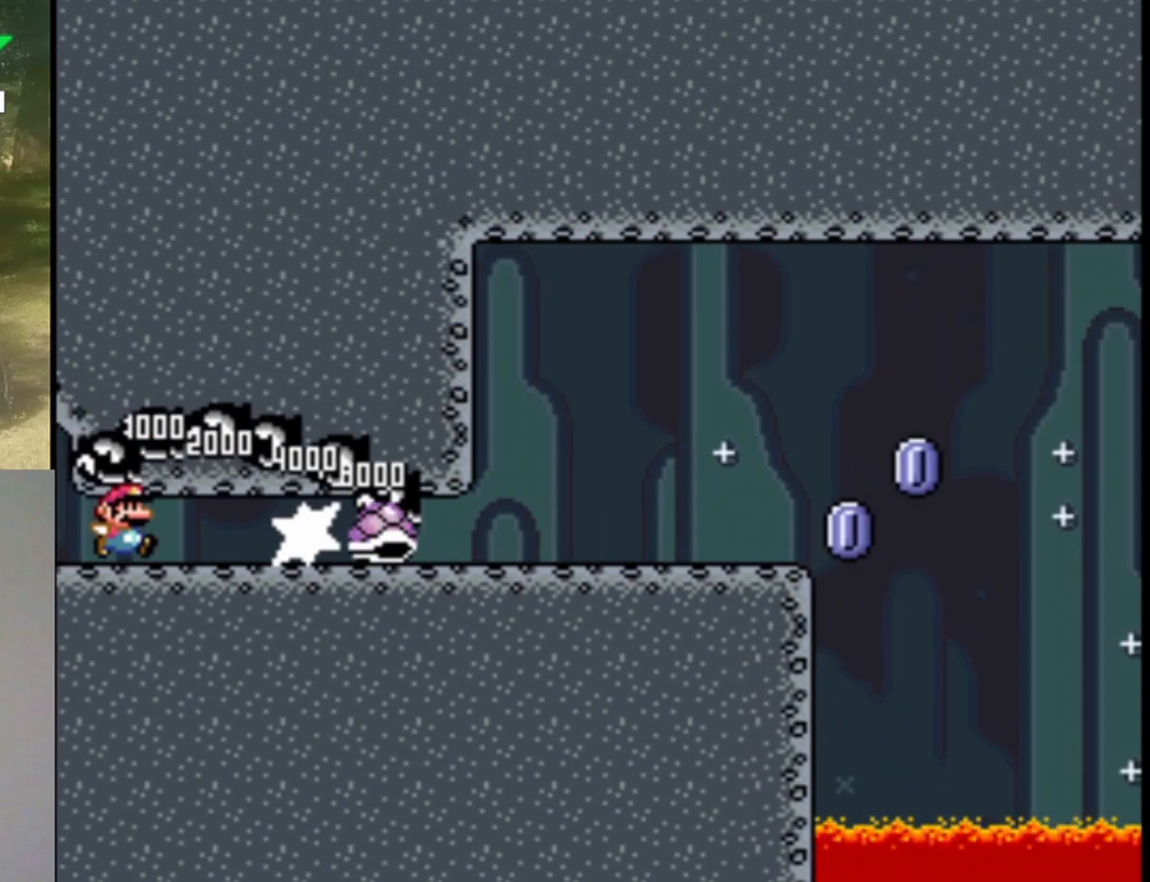
{"buttons": ["X"], "events": []}
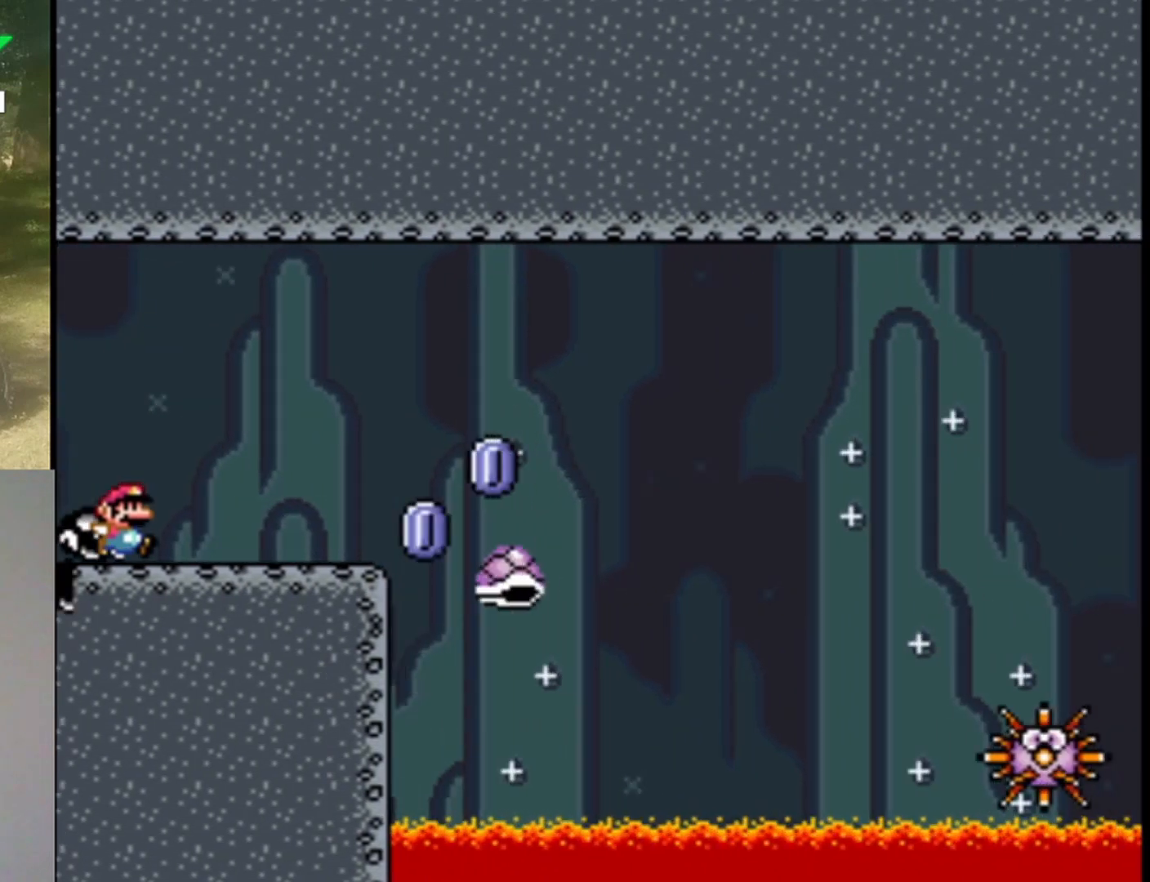
{"buttons": ["A", "X", "DPAD_RIGHT"], "events": [[167, "DPAD_RIGHT", "down"], [200, "A", "down"]]}
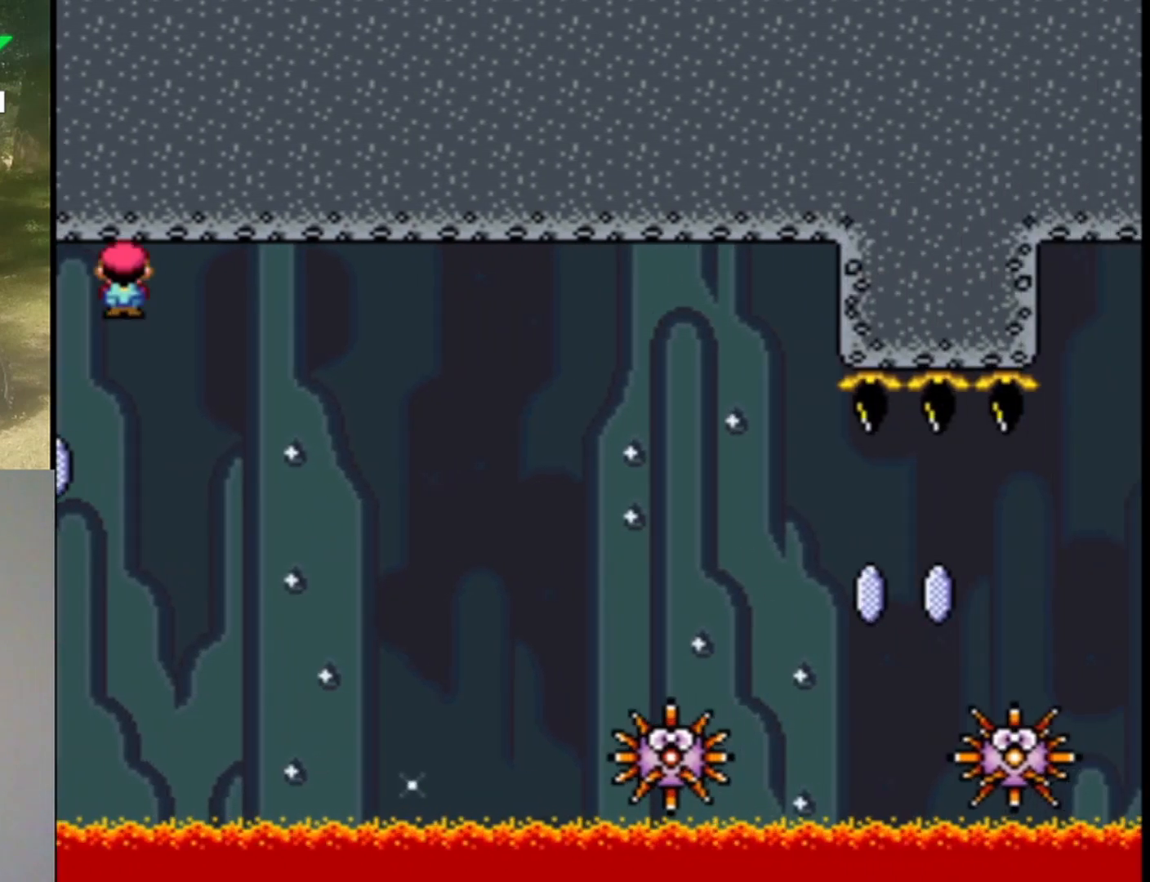
{"buttons": ["X", "DPAD_RIGHT"], "events": [[67, "A", "up"], [200, "A", "down"], [500, "A", "up"]]}
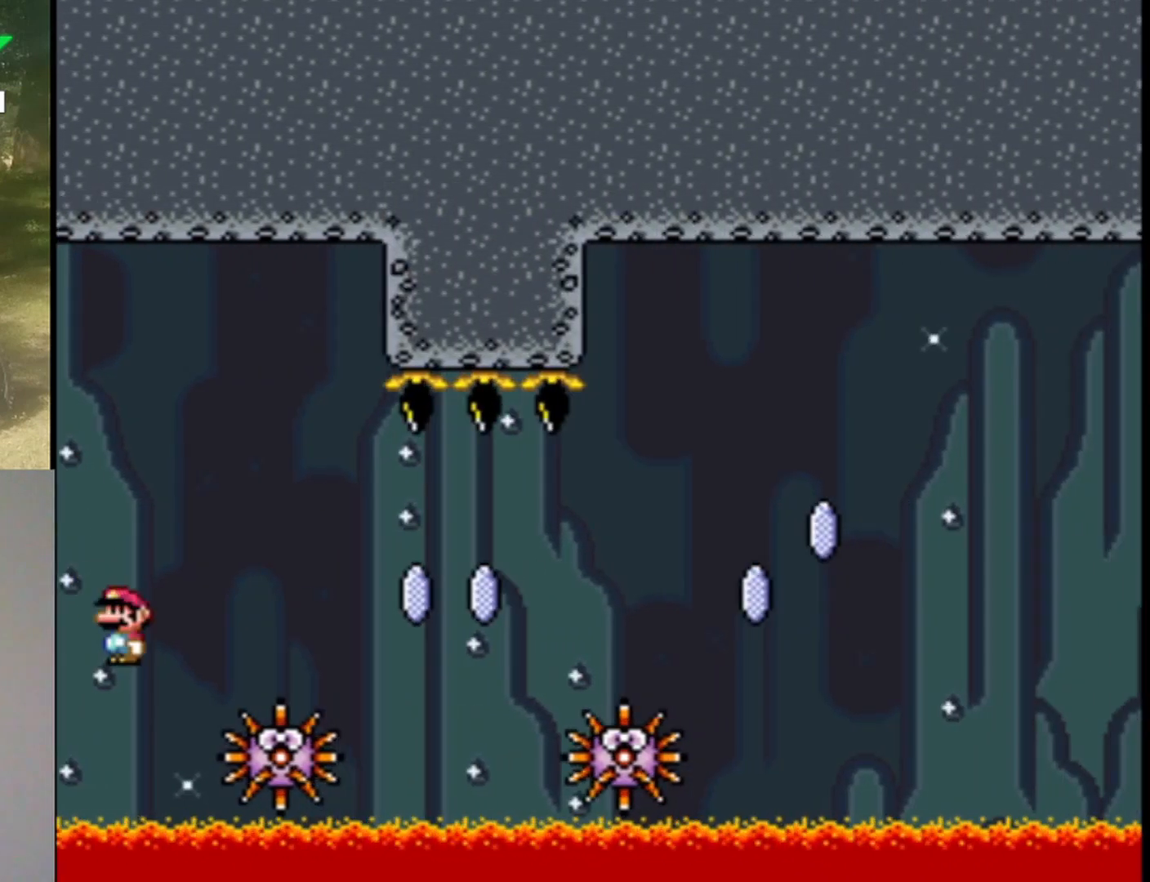
{"buttons": ["A", "X", "DPAD_RIGHT"], "events": [[167, "A", "down"]]}
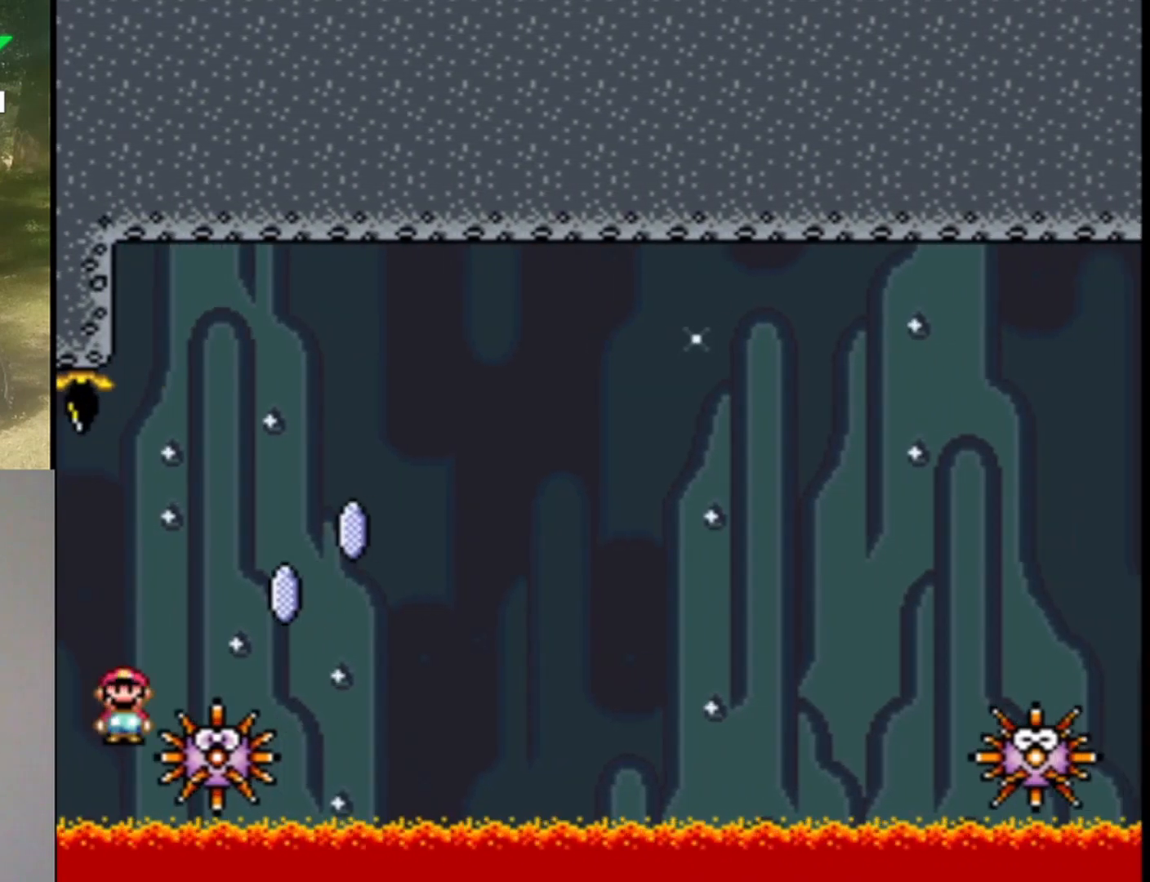
{"buttons": ["A", "X", "DPAD_RIGHT"], "events": []}
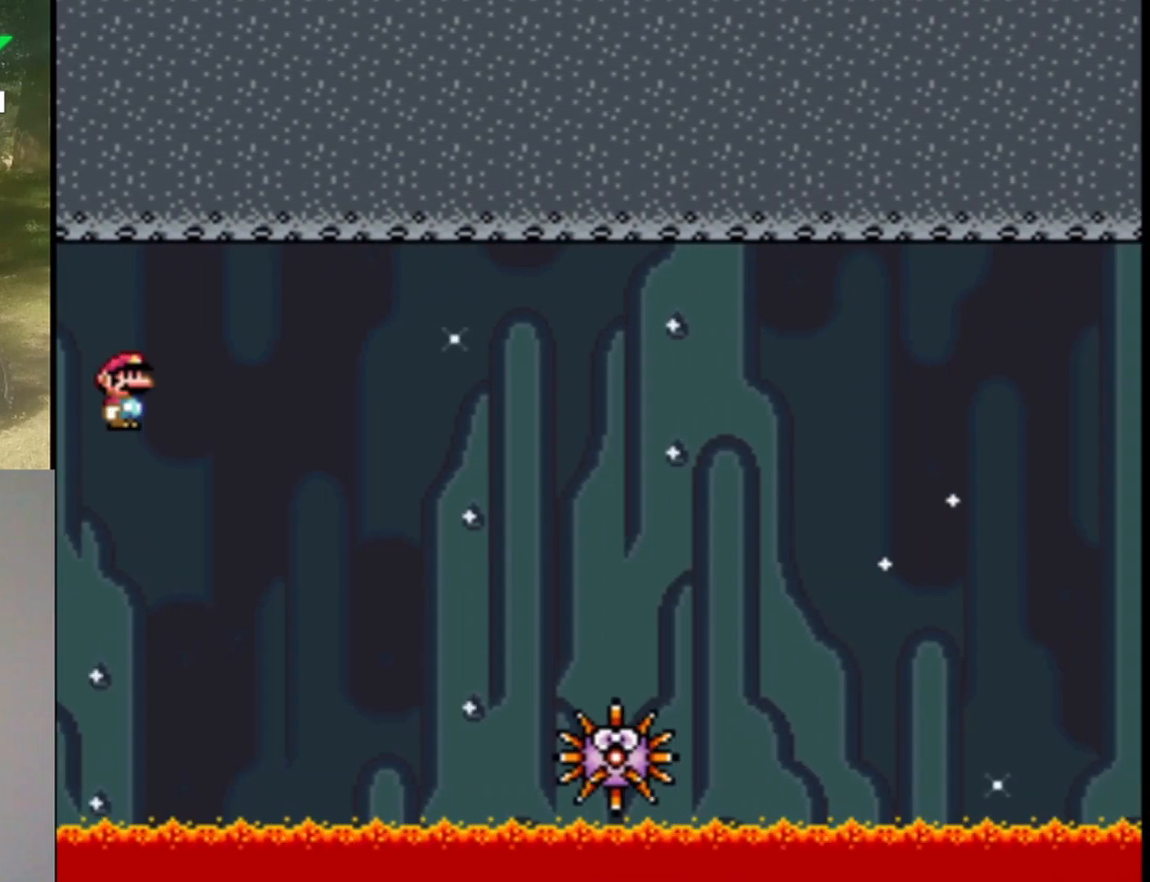
{"buttons": ["A", "X", "DPAD_RIGHT"], "events": [[200, "A", "up"], [267, "A", "down"]]}
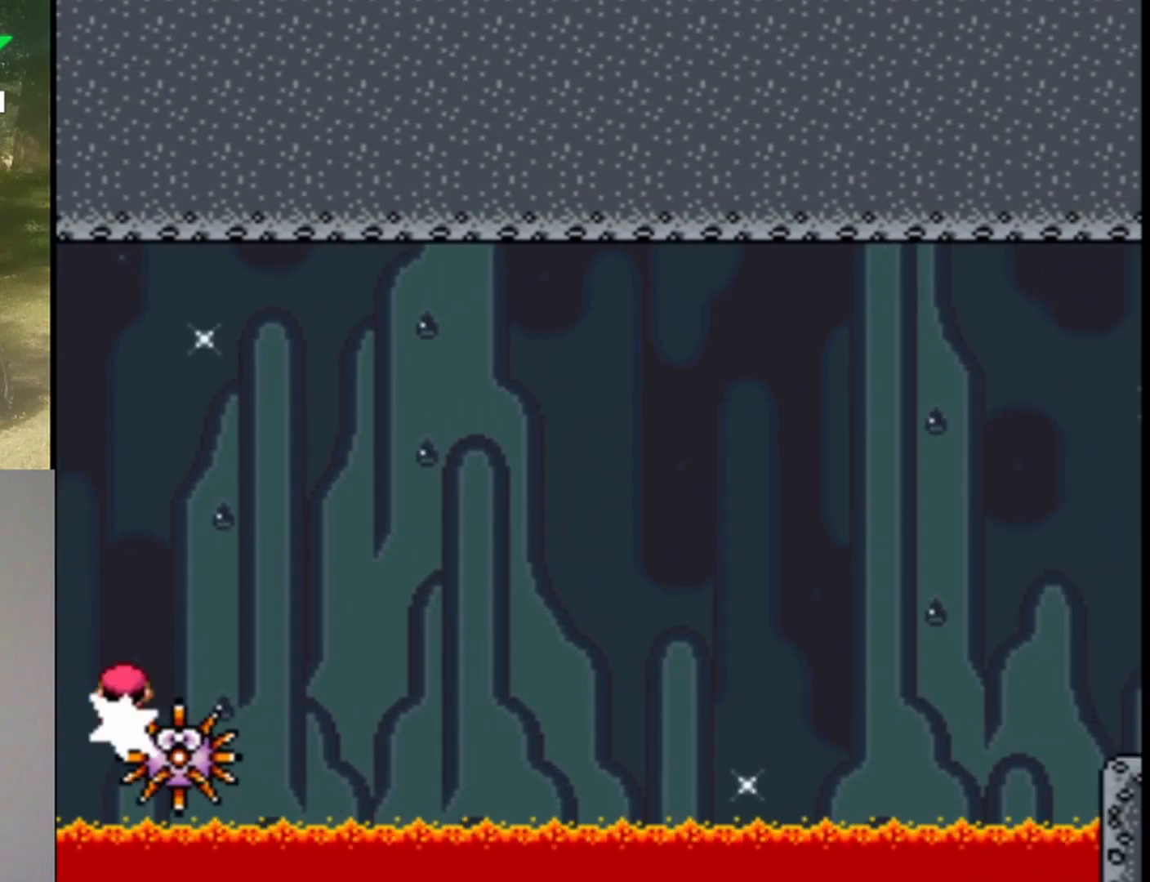
{"buttons": ["A", "X", "DPAD_RIGHT"], "events": []}
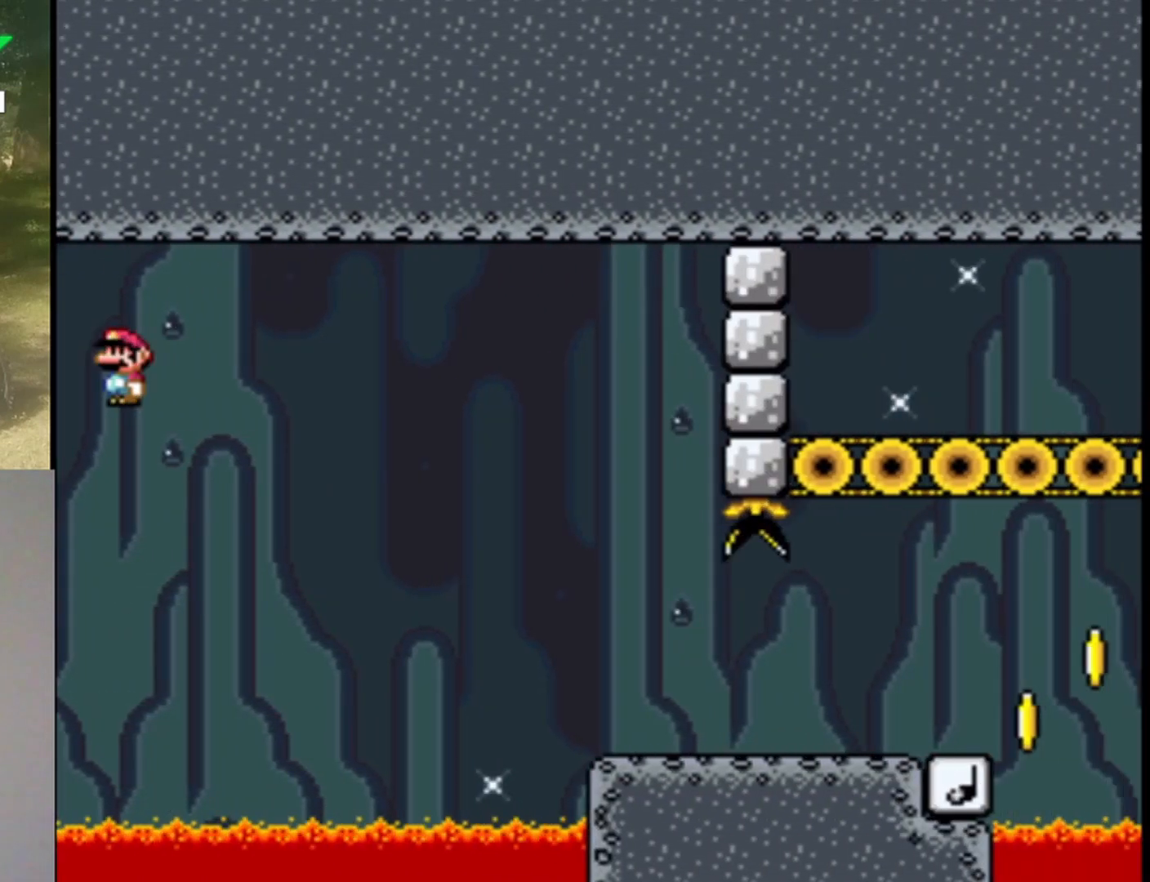
{"buttons": ["Y", "DPAD_RIGHT"], "events": [[367, "A", "up"], [433, "X", "up"], [467, "Y", "down"]]}
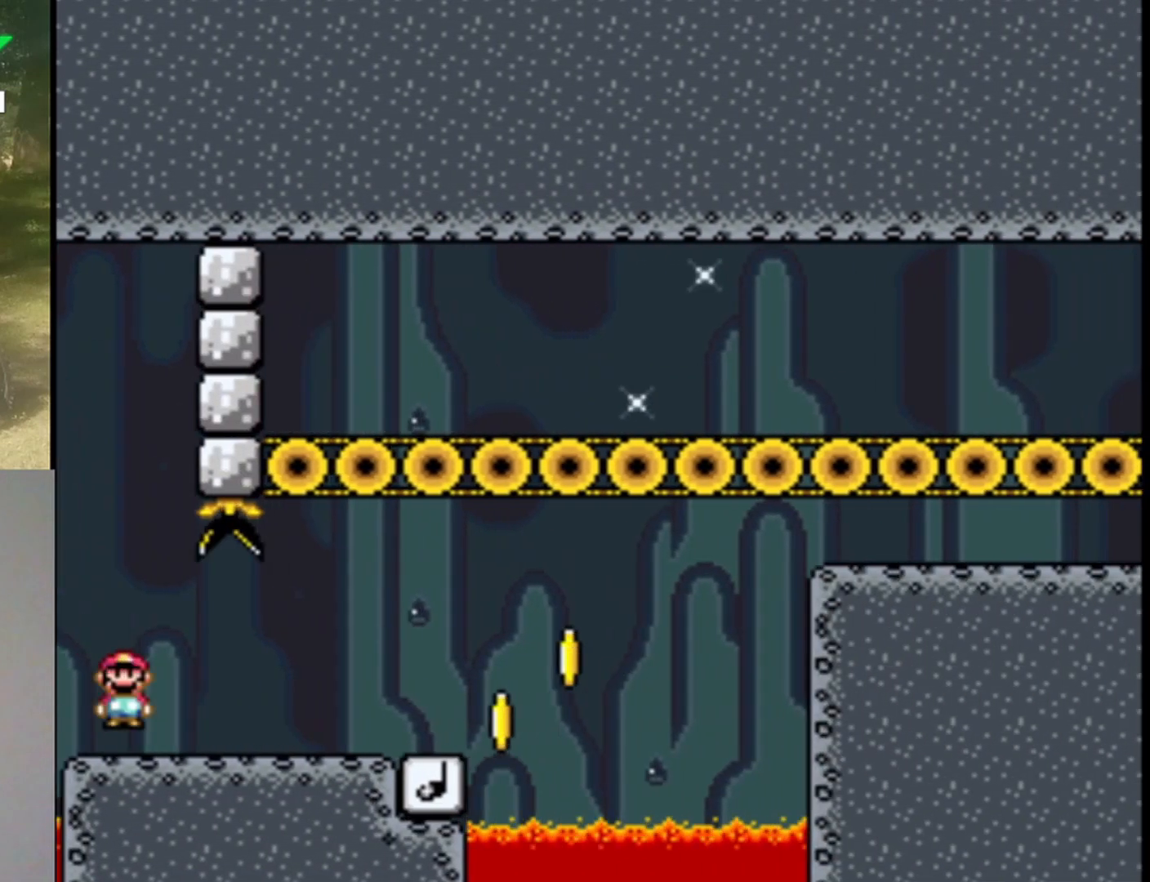
{"buttons": ["Y"], "events": [[67, "DPAD_RIGHT", "up"]]}
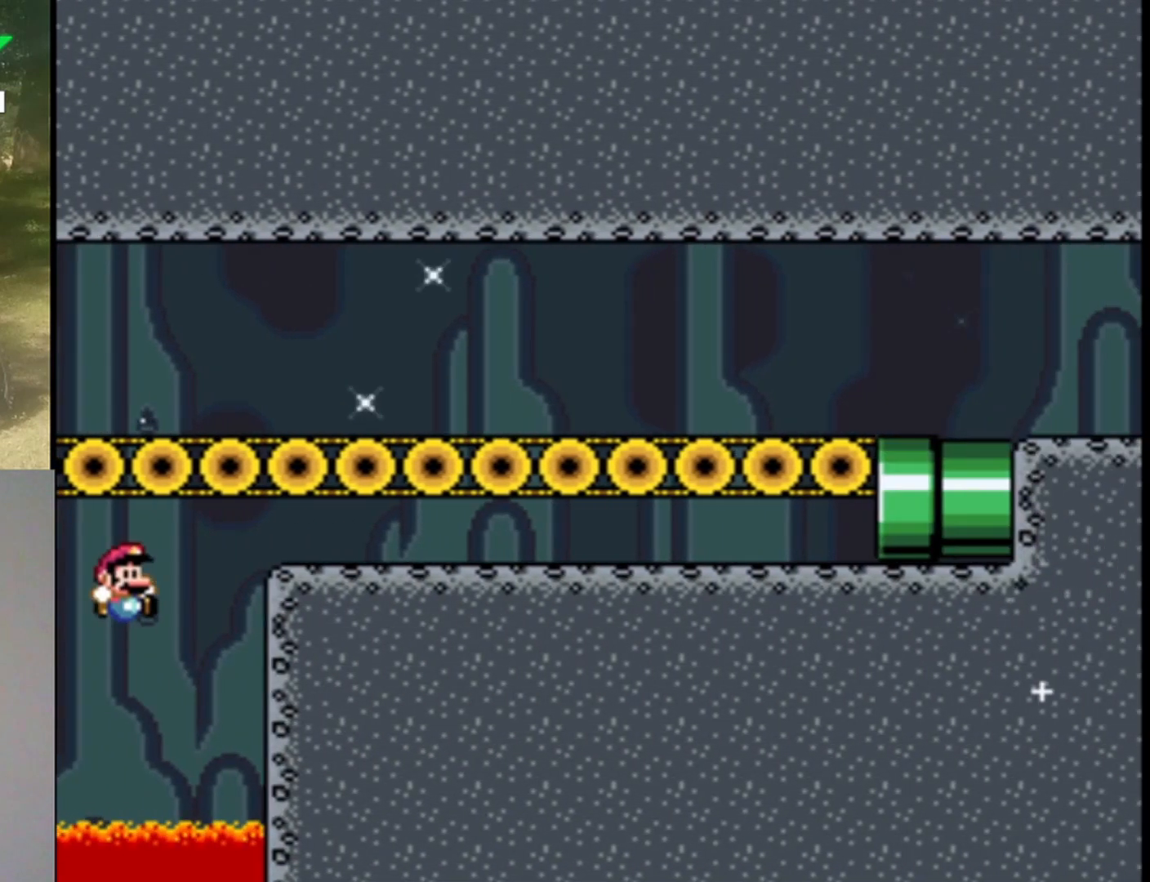
{"buttons": ["Y", "DPAD_RIGHT"], "events": [[67, "DPAD_RIGHT", "down"]]}
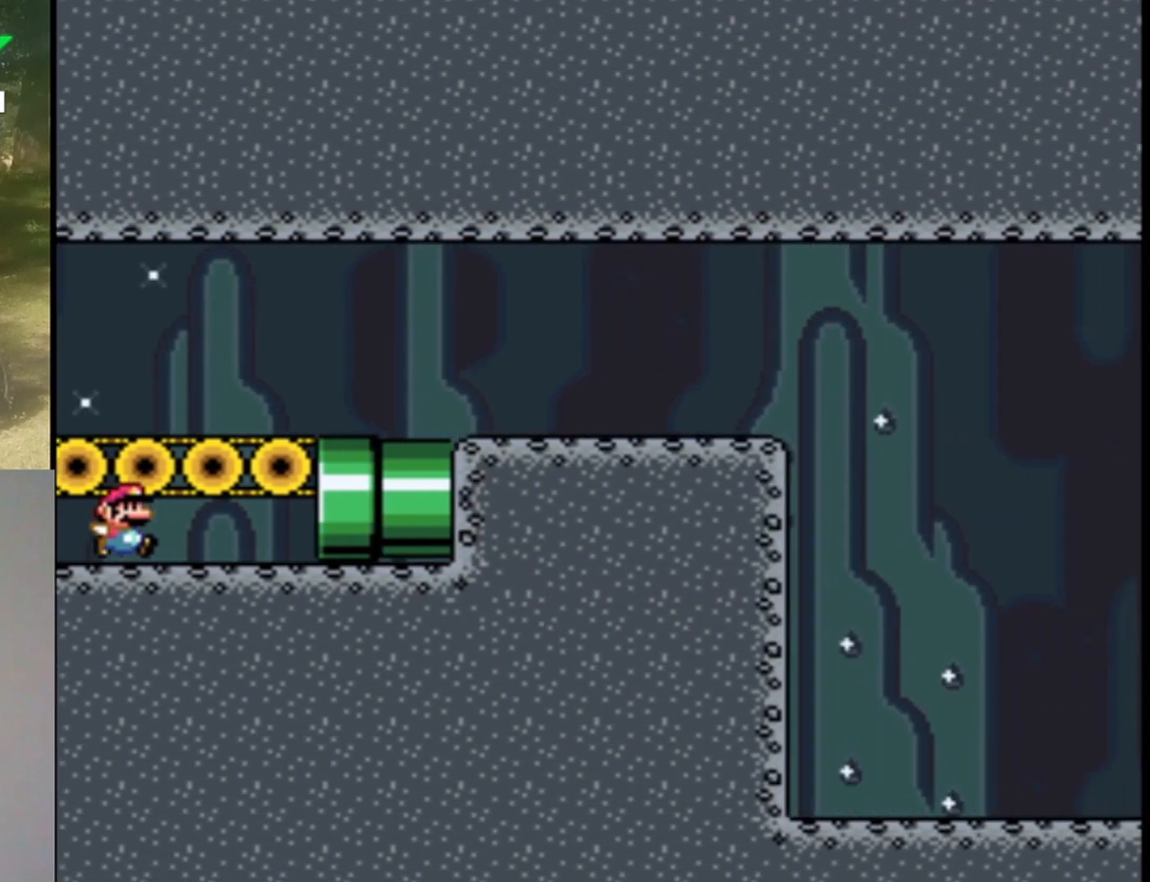
{"buttons": ["Y", "DPAD_RIGHT"], "events": []}
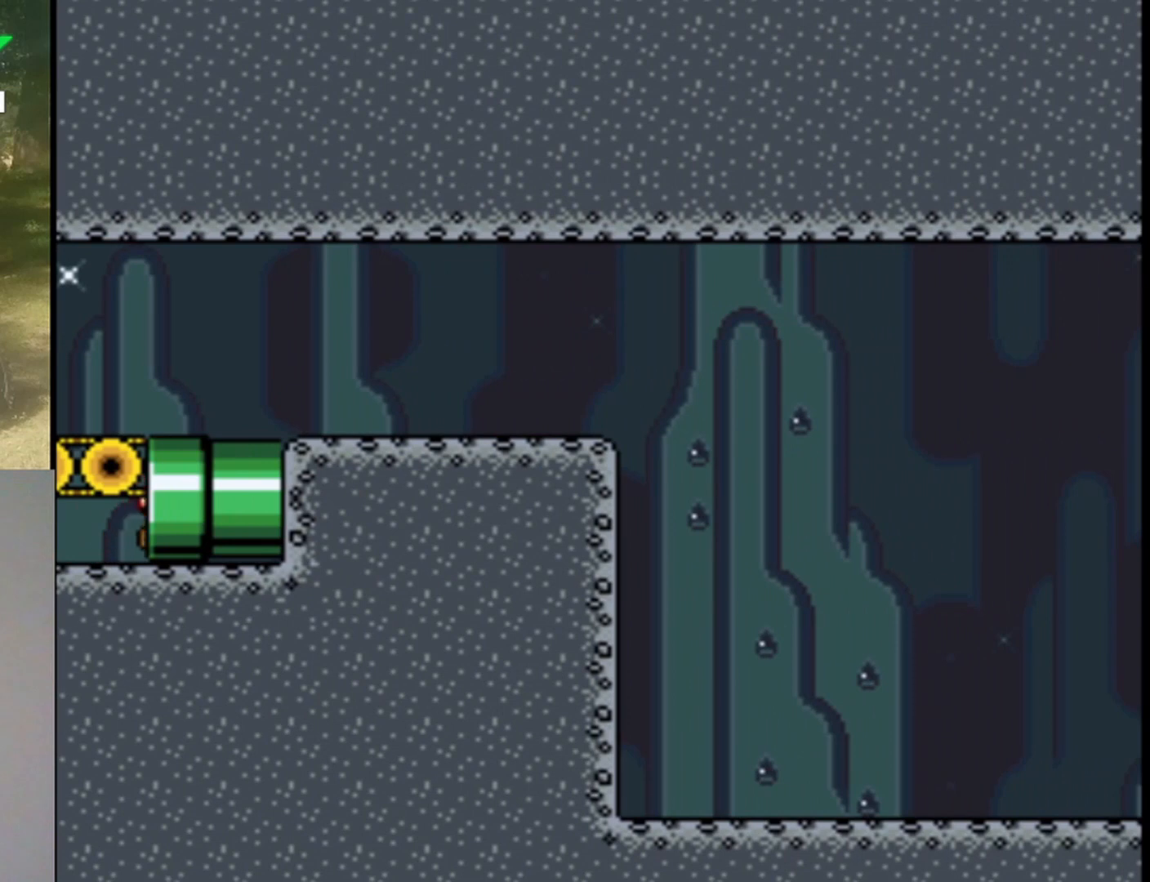
{"buttons": ["B", "Y", "DPAD_RIGHT"], "events": [[33, "B", "down"]]}
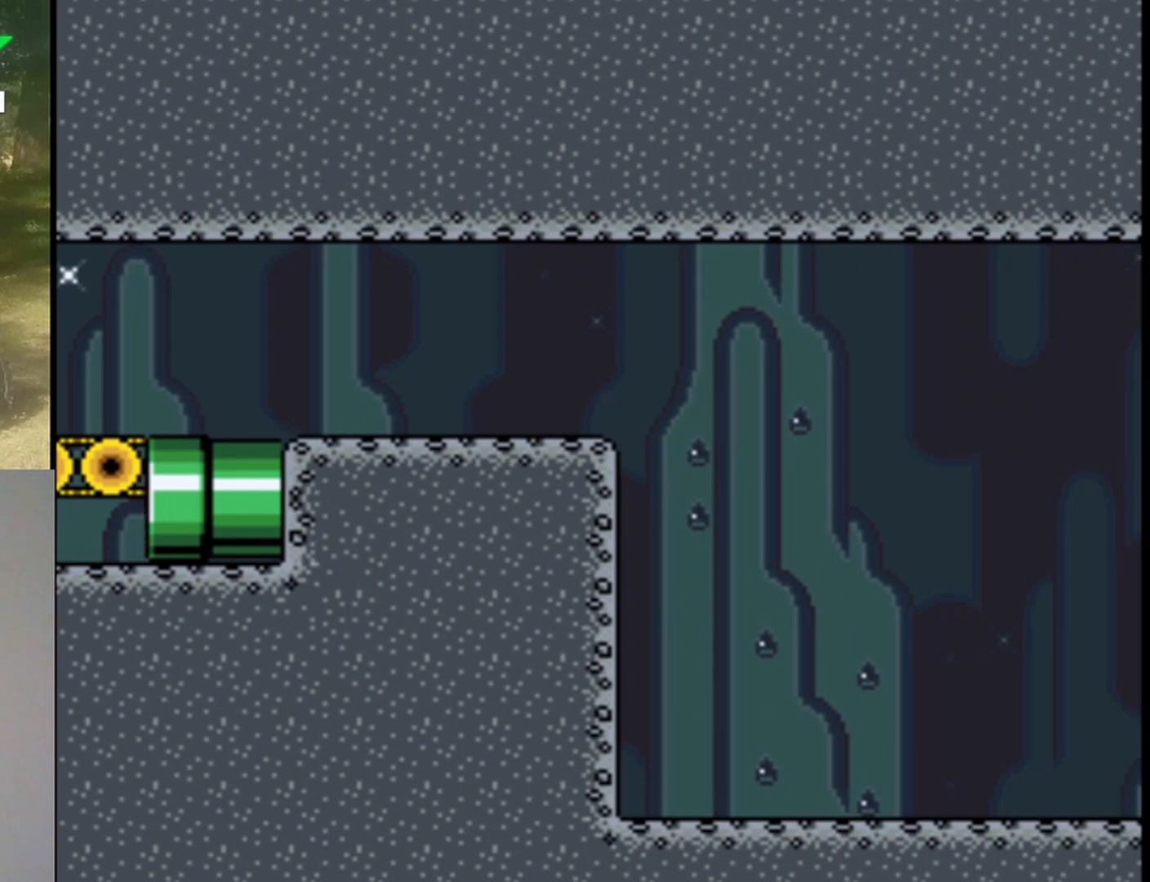
{"buttons": ["B", "Y", "DPAD_RIGHT"], "events": []}
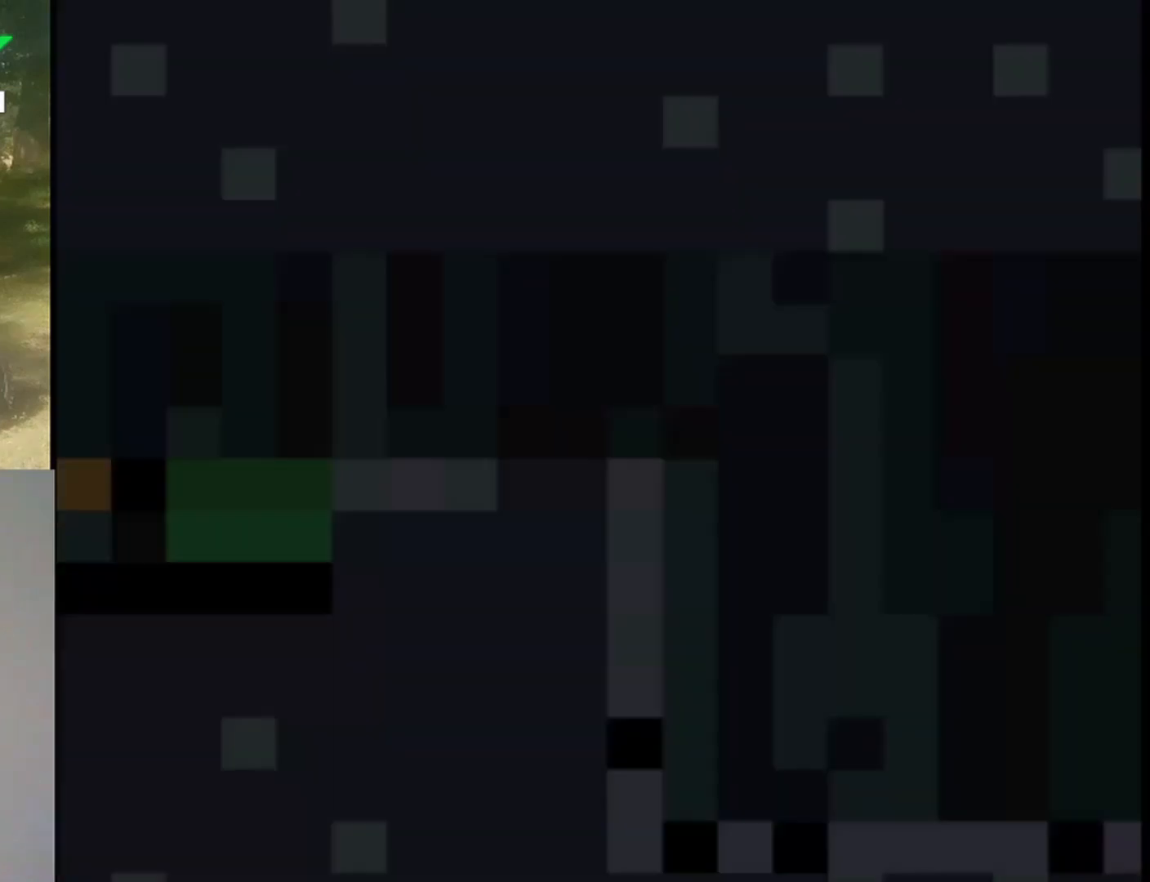
{"buttons": ["B", "Y", "DPAD_RIGHT"], "events": []}
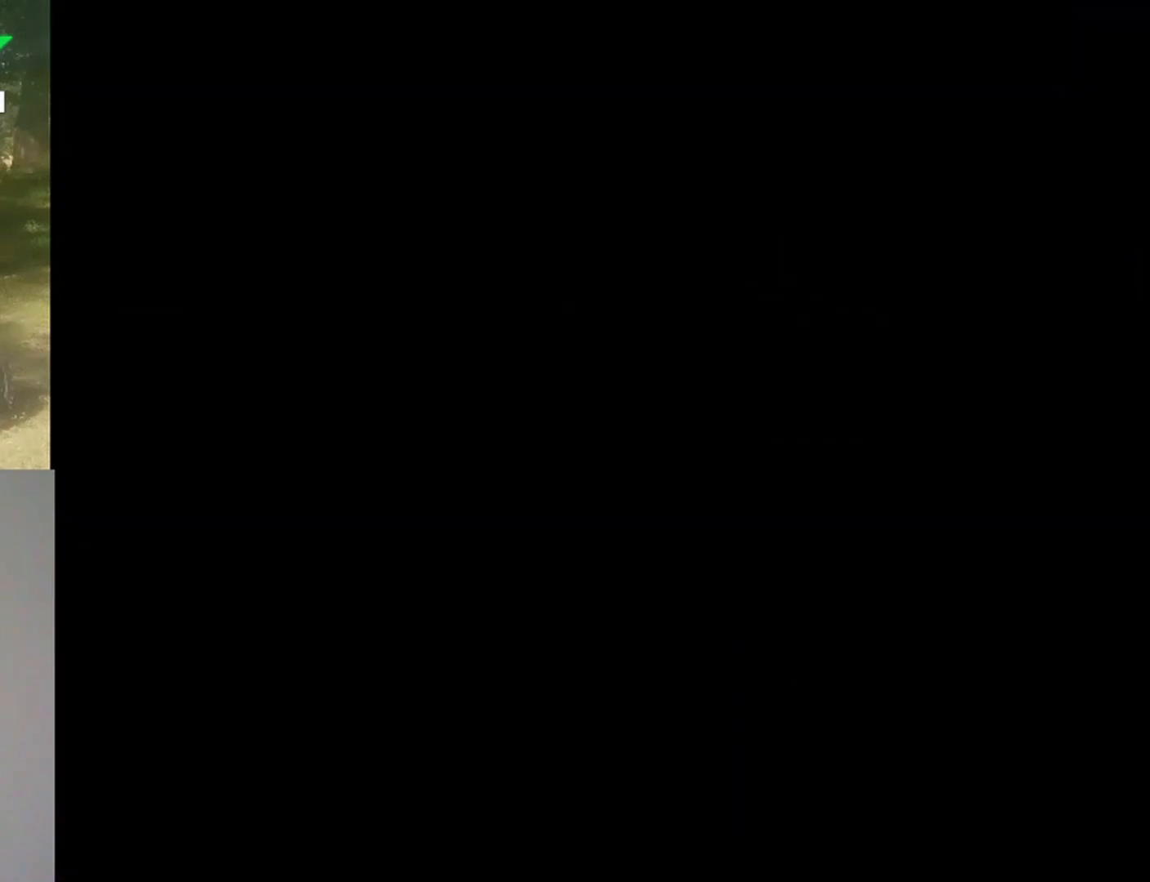
{"buttons": ["B", "Y", "DPAD_RIGHT"], "events": []}
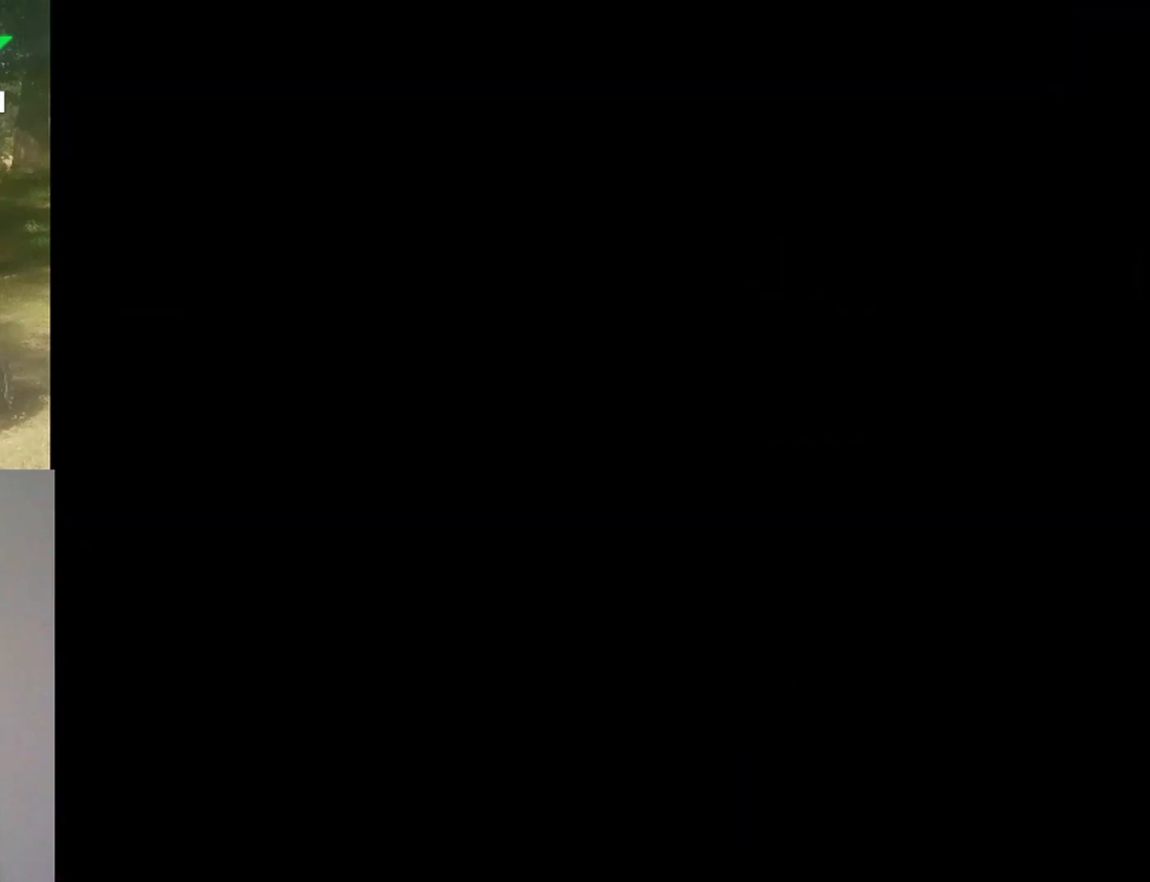
{"buttons": ["B", "Y", "DPAD_RIGHT"], "events": []}
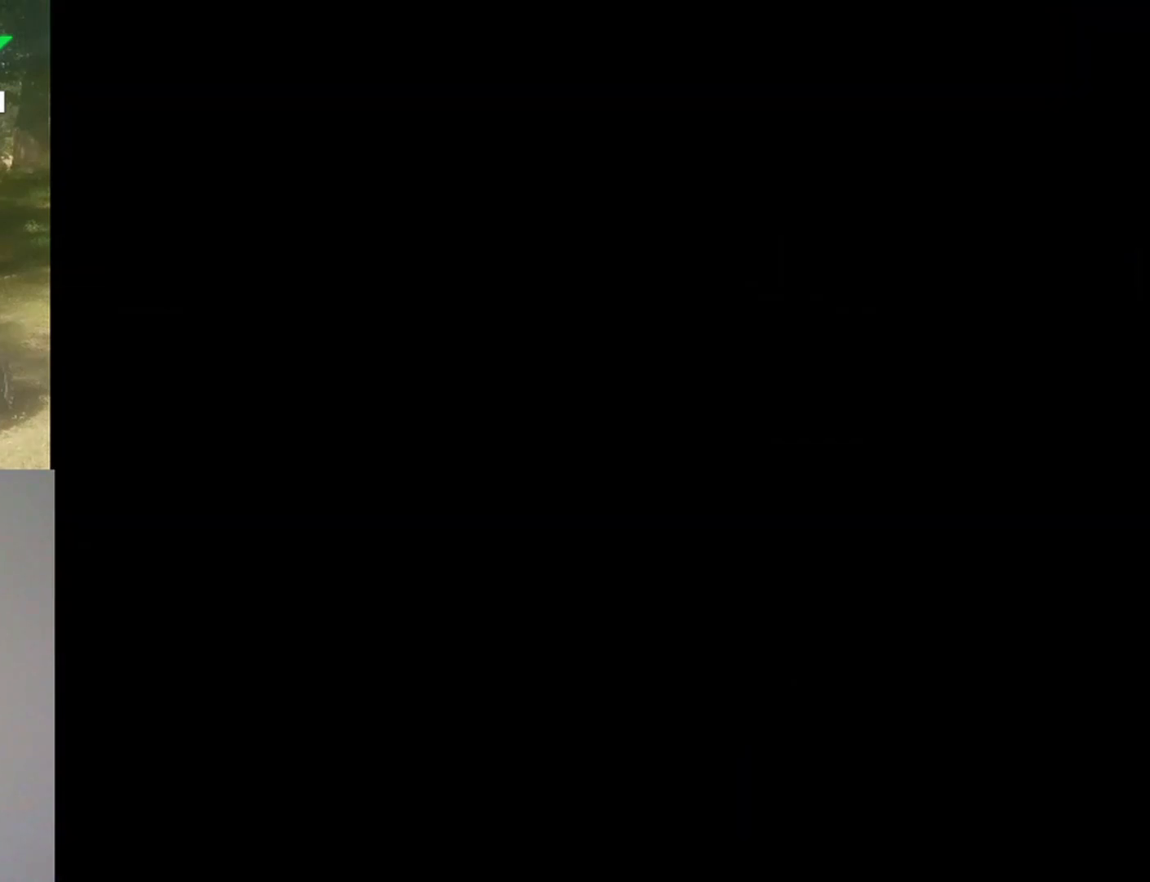
{"buttons": ["B", "Y", "DPAD_RIGHT"], "events": []}
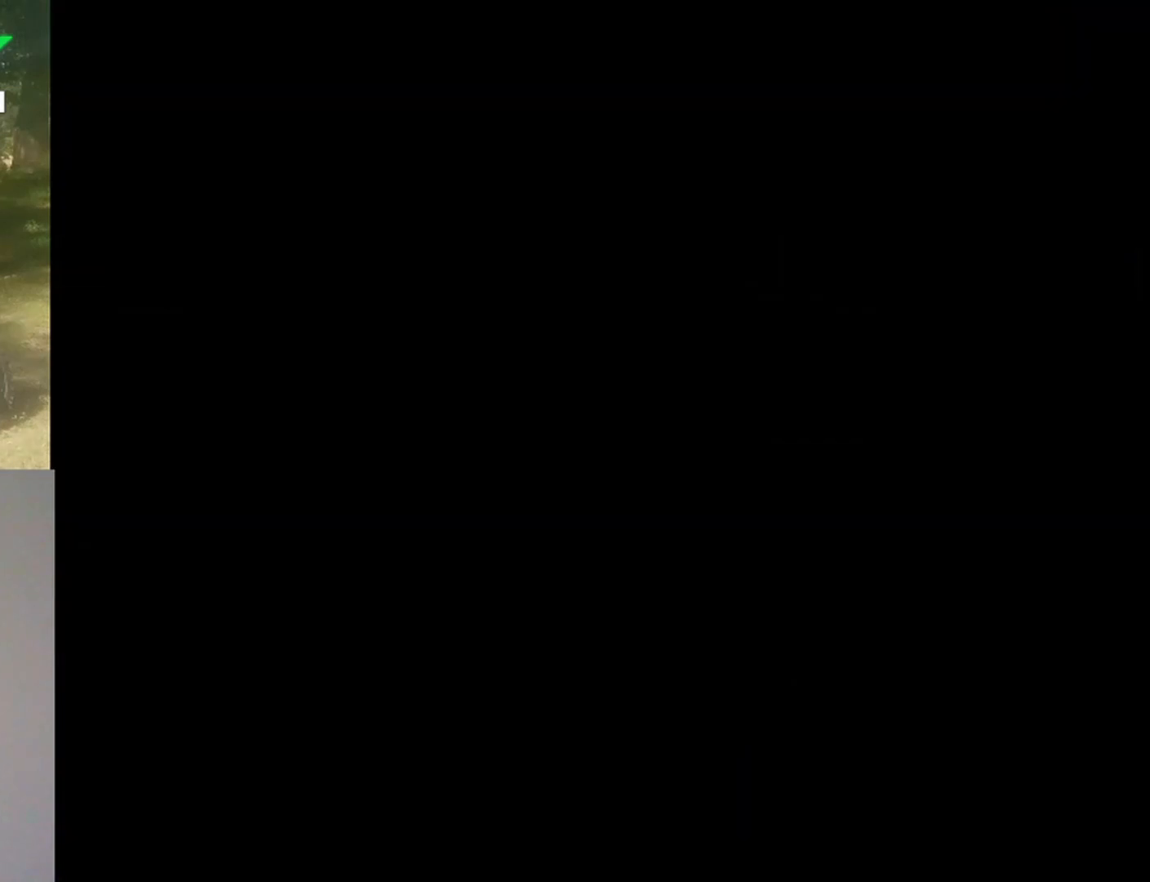
{"buttons": ["B", "Y", "DPAD_RIGHT"], "events": []}
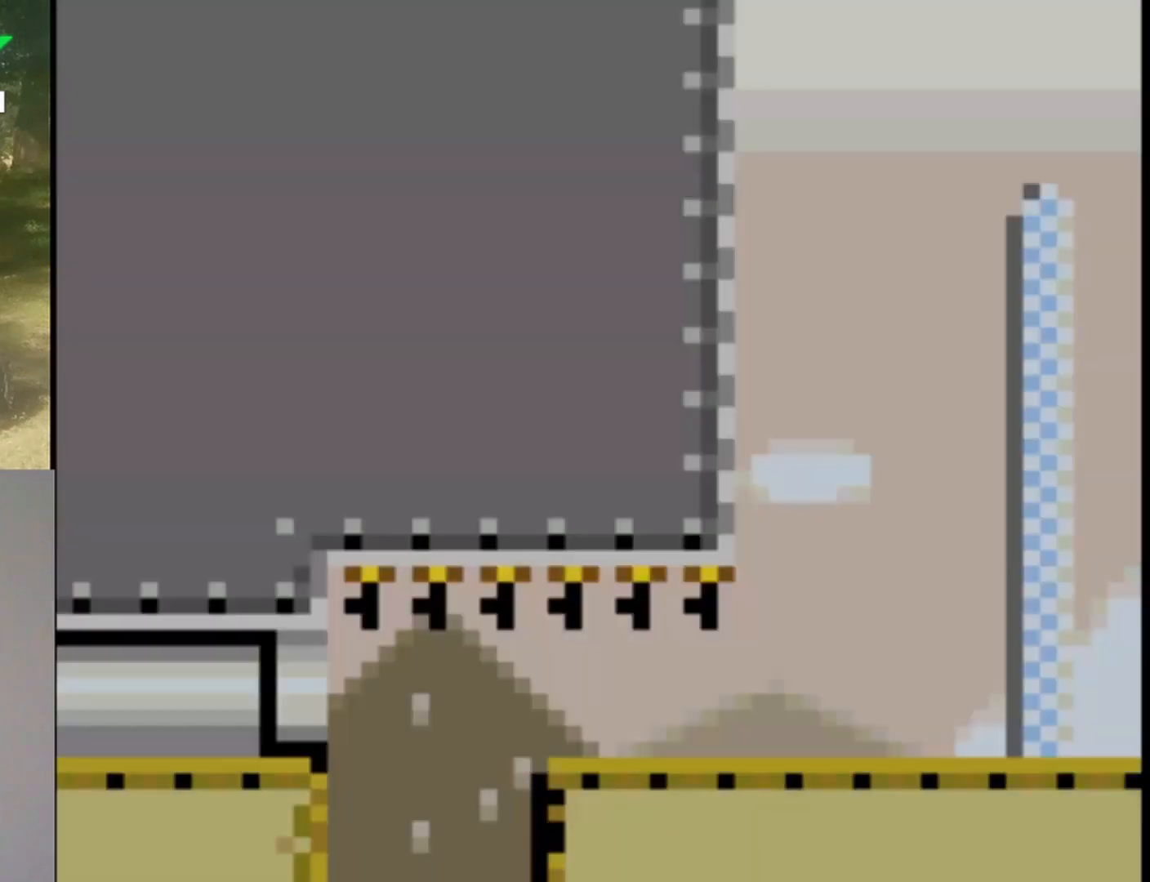
{"buttons": ["B", "Y", "DPAD_RIGHT"], "events": []}
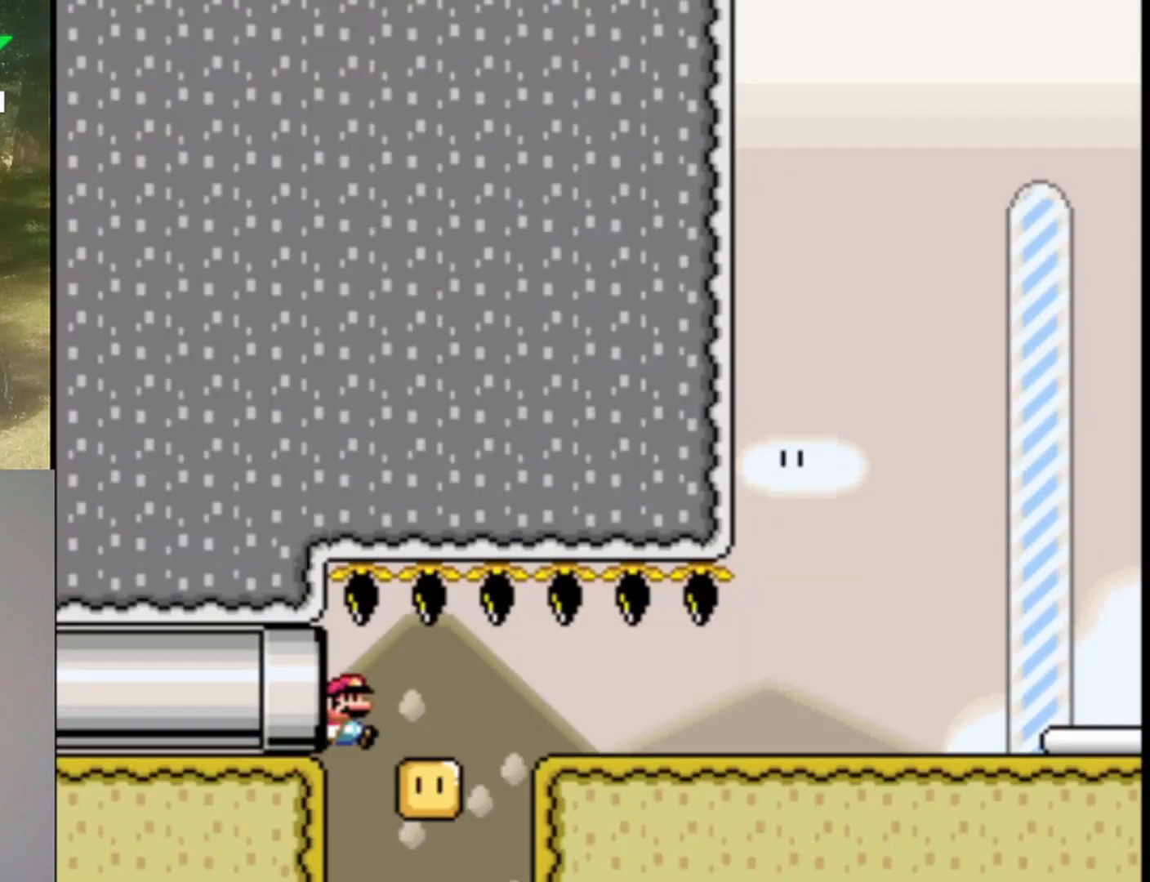
{"buttons": ["B", "Y", "DPAD_RIGHT"], "events": []}
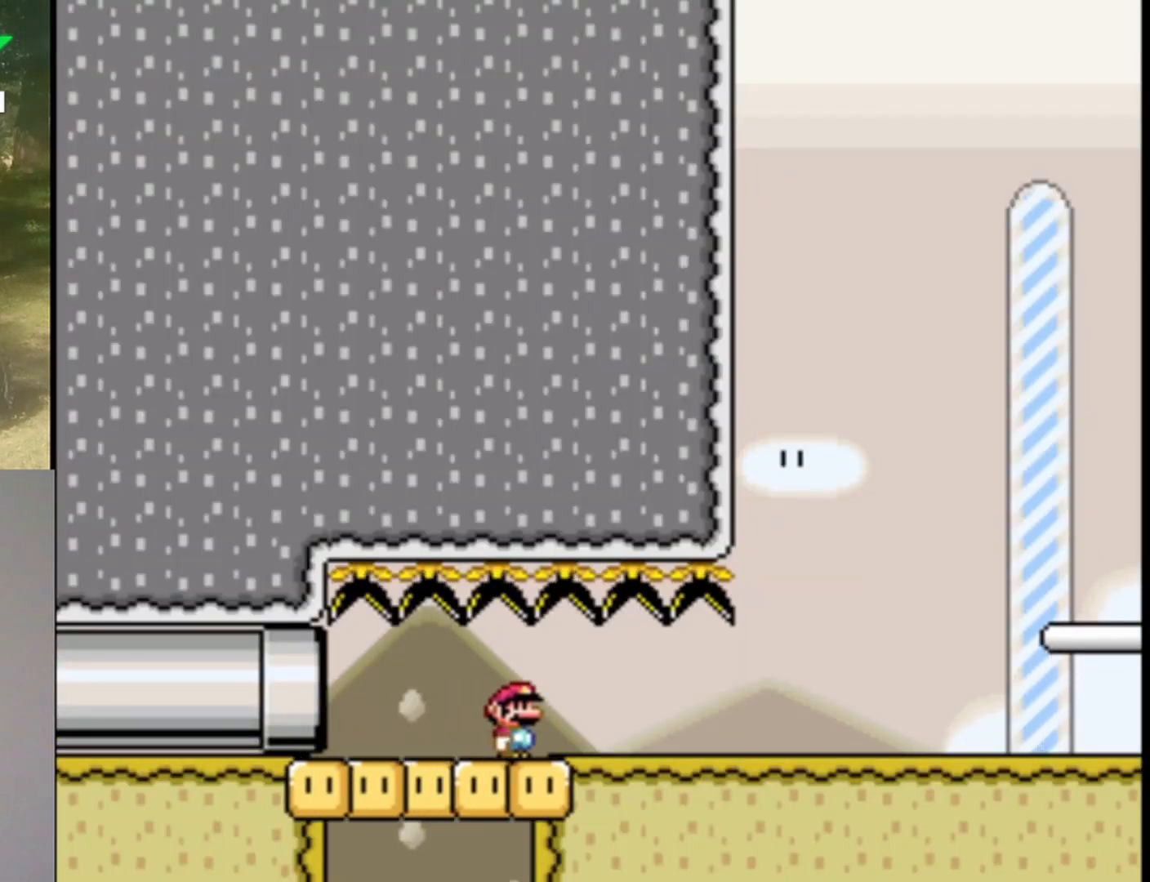
{"buttons": ["B", "Y", "DPAD_RIGHT"], "events": []}
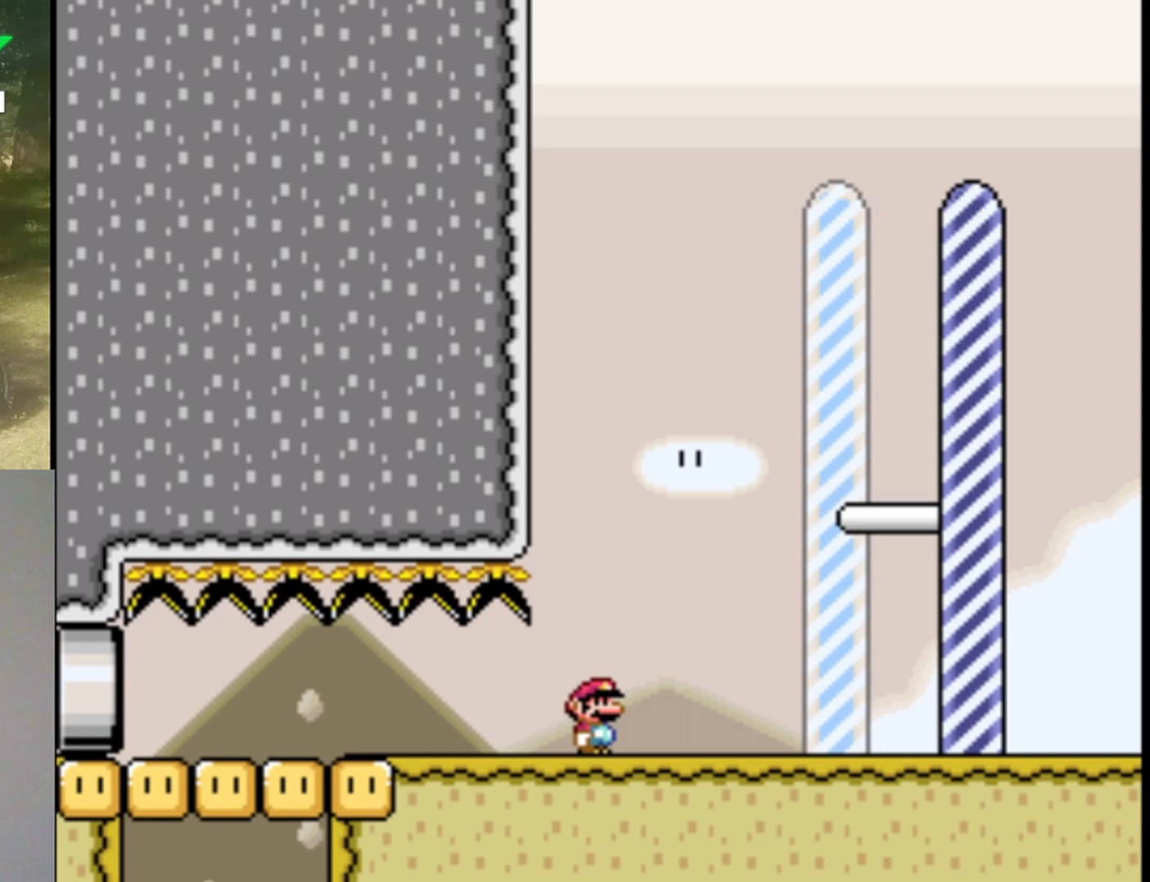
{"buttons": ["B", "Y", "DPAD_RIGHT"], "events": []}
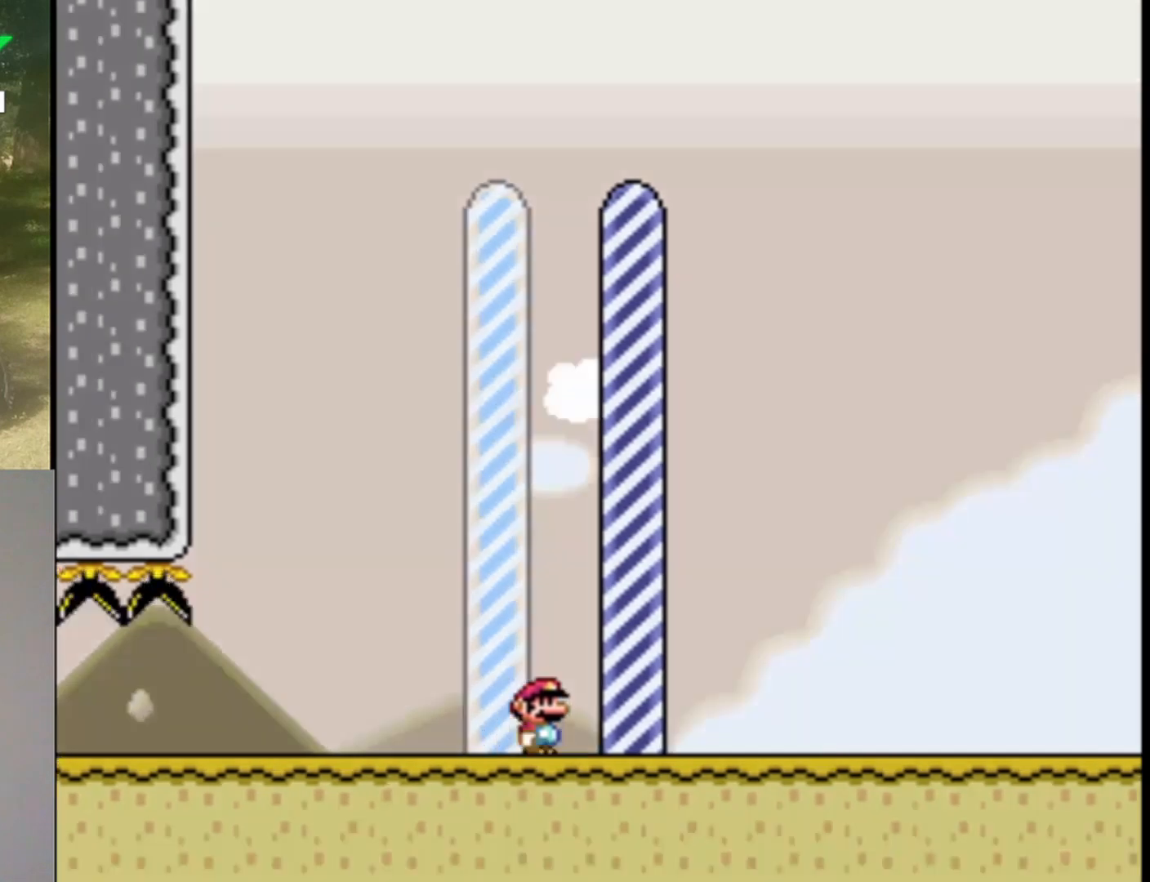
{"buttons": [], "events": [[333, "B", "up"], [367, "DPAD_RIGHT", "up"], [367, "Y", "up"]]}